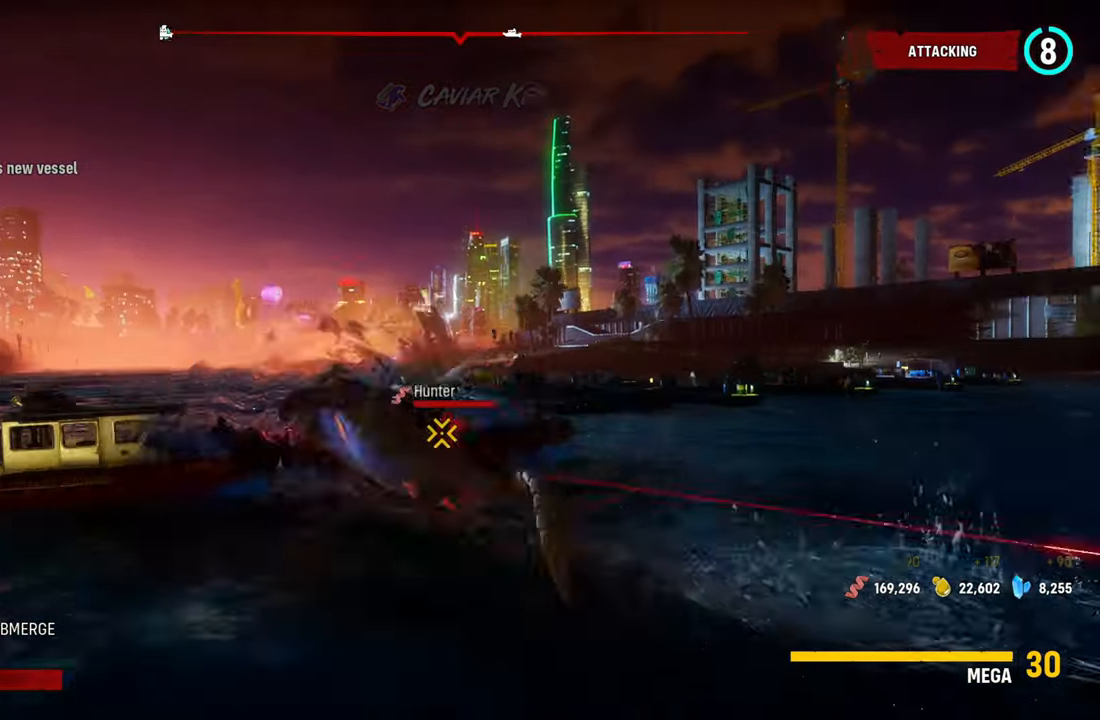
Gameplay with a controller (Xbox layout); each line is a JSON object with the inputs held at the frame after it (dt_ms = milliseconds from this image to that frame). "events" lists button and stick changes between this image and that frame as [ms after this image, input, new state], when the widget could be followed in between. Not read: L3.
{"dt_ms": 1000, "buttons": ["L2", "R2"], "left_stick": "up-right", "right_stick": "right"}
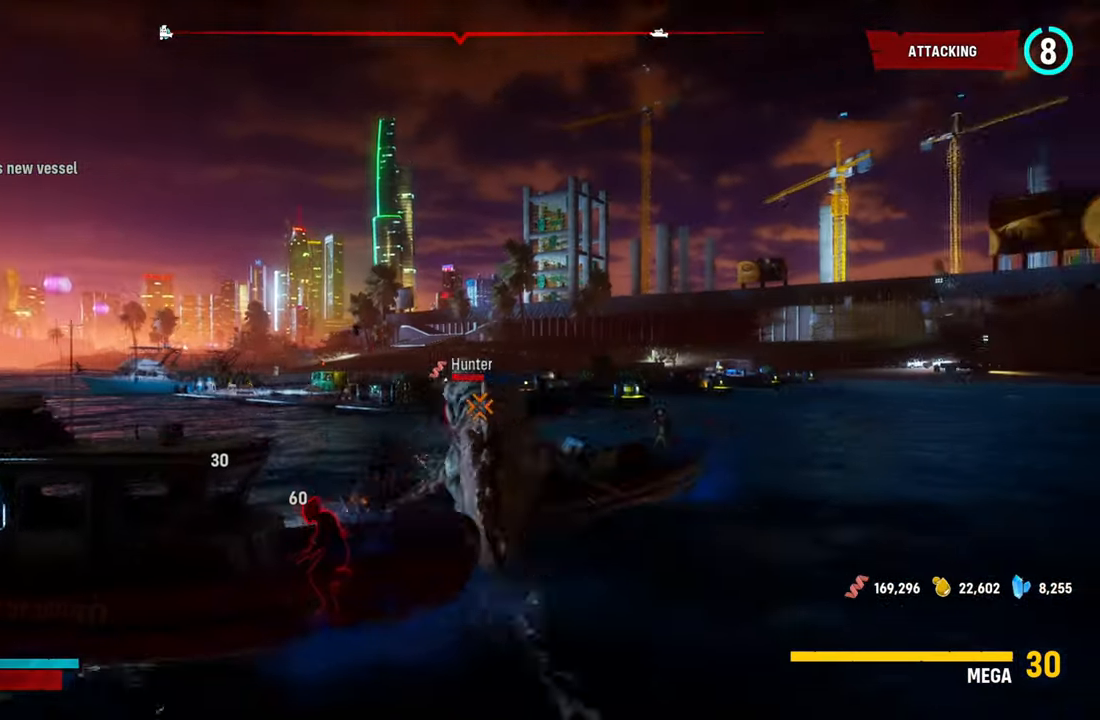
{"dt_ms": 500, "buttons": ["L2", "R2"], "left_stick": "up-right", "right_stick": "center", "events": [[60, "right_stick", "down-right"], [80, "R2", "up"], [140, "R2", "down"], [180, "right_stick", "center"], [300, "R2", "up"], [360, "R2", "down"]]}
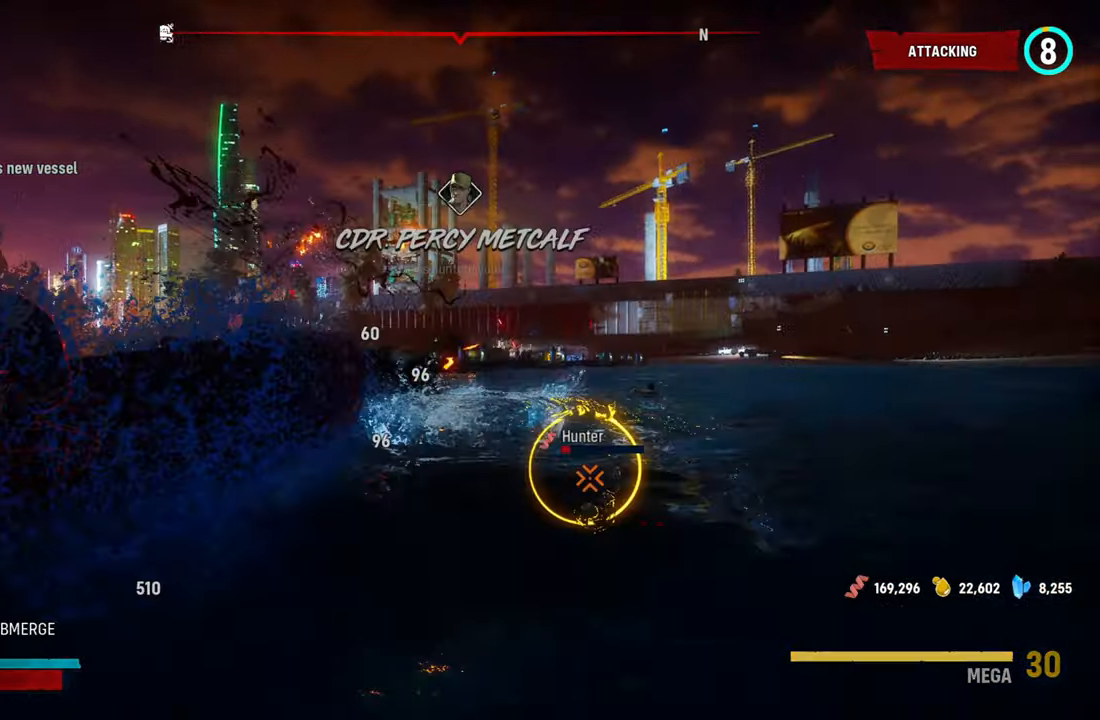
{"dt_ms": 500, "buttons": ["L2", "R2"], "left_stick": "up-right", "right_stick": "up-right"}
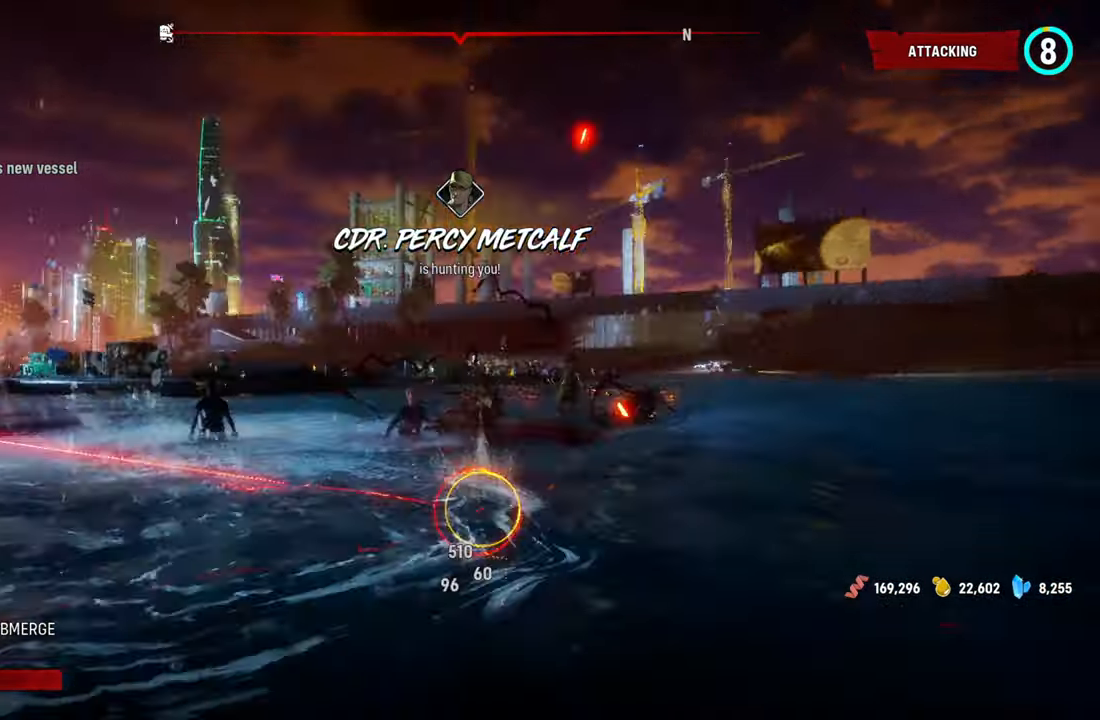
{"dt_ms": 500, "buttons": ["L2", "R2"], "left_stick": "up-left", "right_stick": "down-left", "events": [[120, "right_stick", "left"], [260, "right_stick", "up-right"], [320, "left_stick", "up"], [420, "right_stick", "down-left"], [440, "left_stick", "up-left"]]}